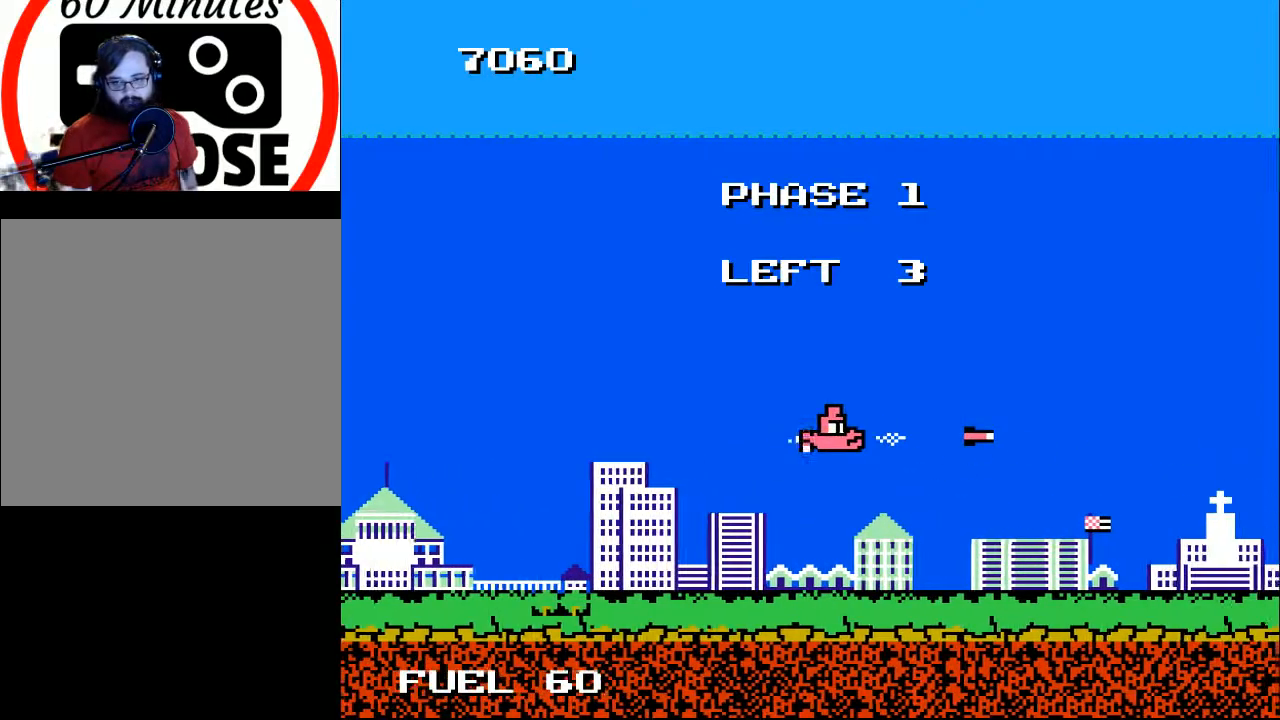
Gameplay with a controller (Xbox layout); each line is a JSON object with the inputs held at the frame after it. "events" lists button and stick changes between this image and that frame as [ms after this image, input, new state], when the widget could be followed in between. Not read: left_stick.
{"buttons": ["DPAD_RIGHT"], "right_stick": "center", "events": [[33, "A", "up"], [33, "DPAD_DOWN", "down"], [167, "DPAD_DOWN", "up"], [300, "DPAD_LEFT", "up"], [333, "DPAD_RIGHT", "down"]]}
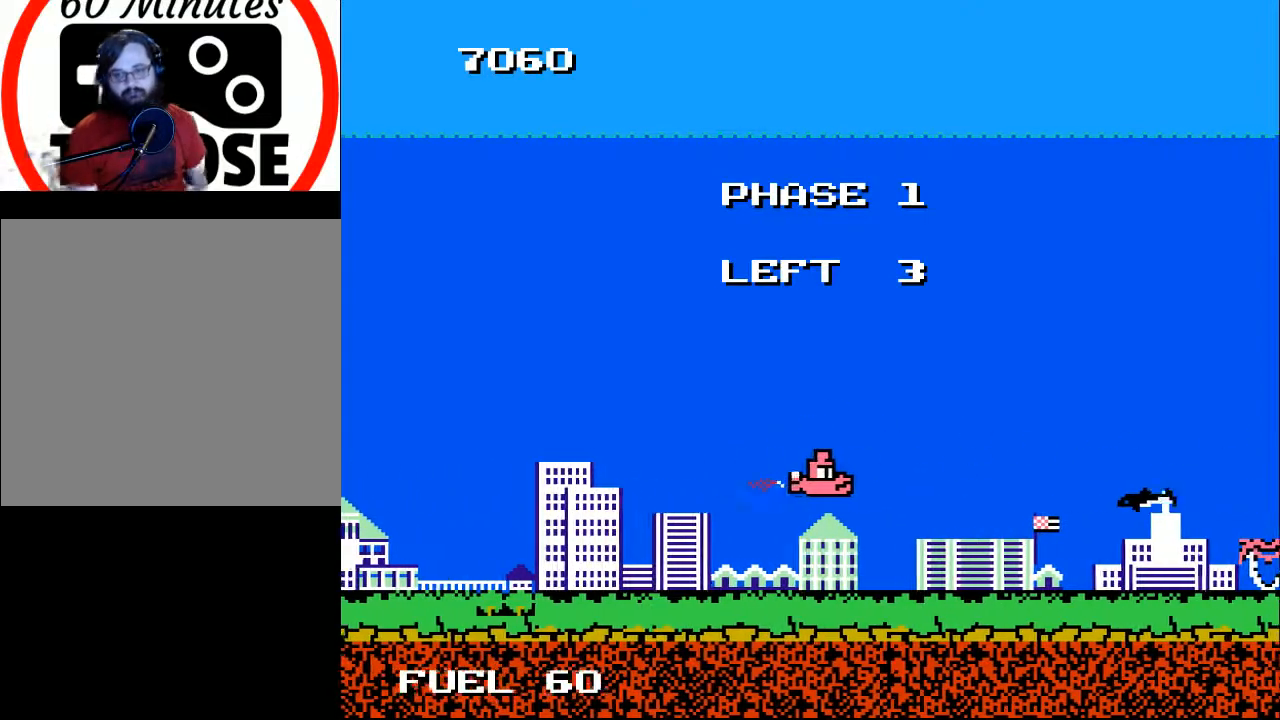
{"buttons": ["A"], "right_stick": "center", "events": [[133, "A", "down"], [167, "DPAD_DOWN", "down"], [167, "DPAD_RIGHT", "up"], [233, "A", "up"], [267, "DPAD_DOWN", "up"], [267, "DPAD_LEFT", "down"], [300, "A", "down"], [300, "DPAD_LEFT", "up"], [400, "A", "up"], [500, "A", "down"]]}
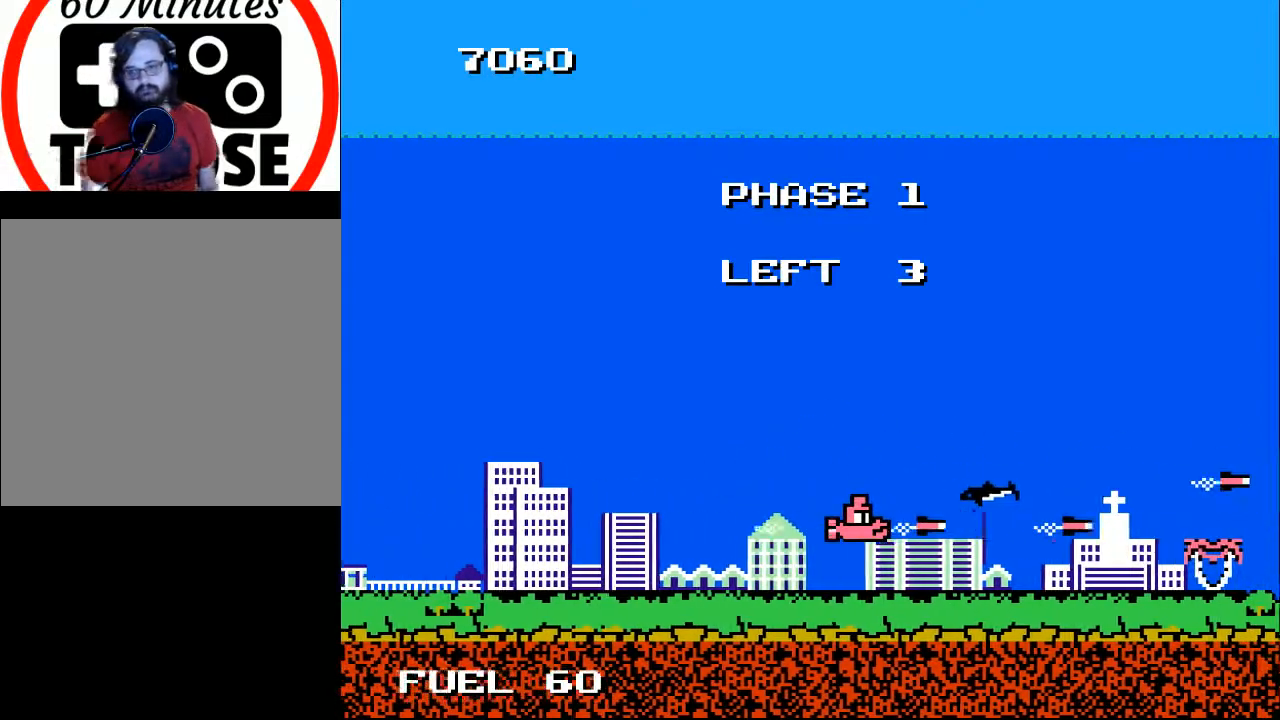
{"buttons": ["DPAD_RIGHT"], "right_stick": "center", "events": [[100, "A", "up"], [100, "DPAD_RIGHT", "down"], [100, "DPAD_UP", "down"], [233, "A", "down"], [233, "DPAD_UP", "up"], [333, "A", "up"]]}
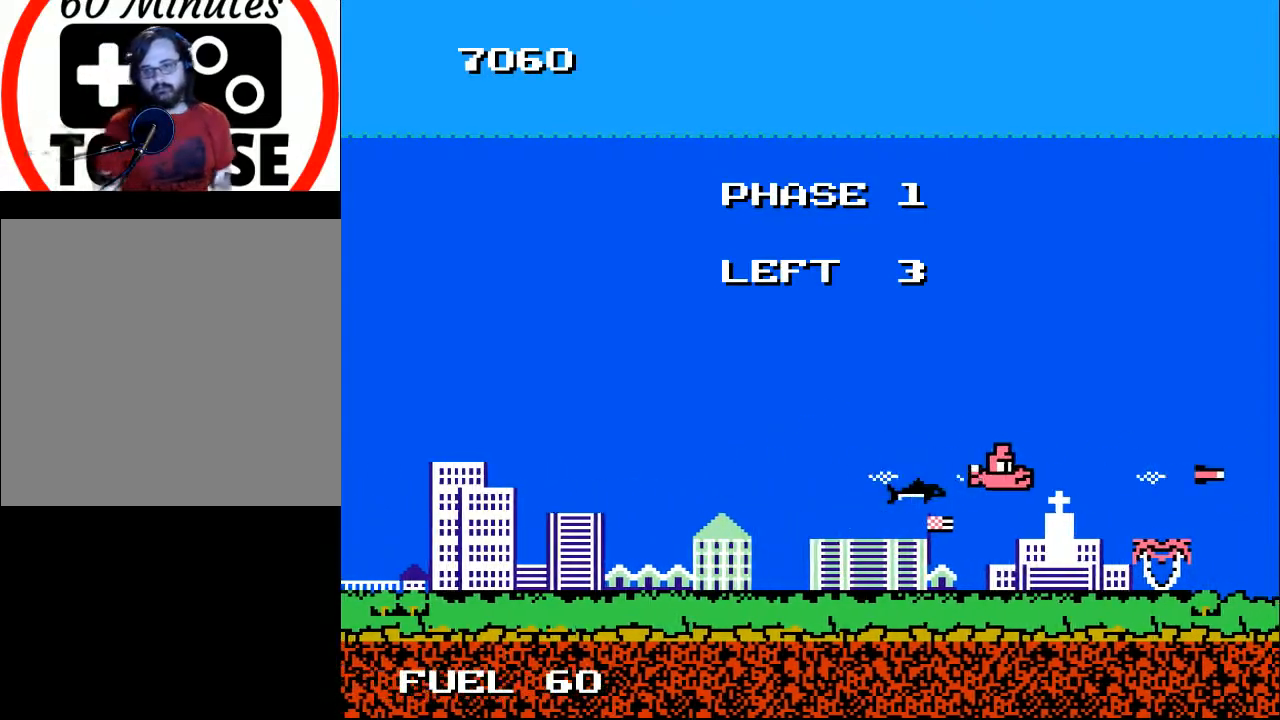
{"buttons": ["DPAD_UP", "DPAD_LEFT"], "right_stick": "center", "events": [[133, "DPAD_RIGHT", "up"], [167, "DPAD_DOWN", "down"], [167, "DPAD_LEFT", "down"], [267, "DPAD_DOWN", "up"], [300, "DPAD_UP", "down"]]}
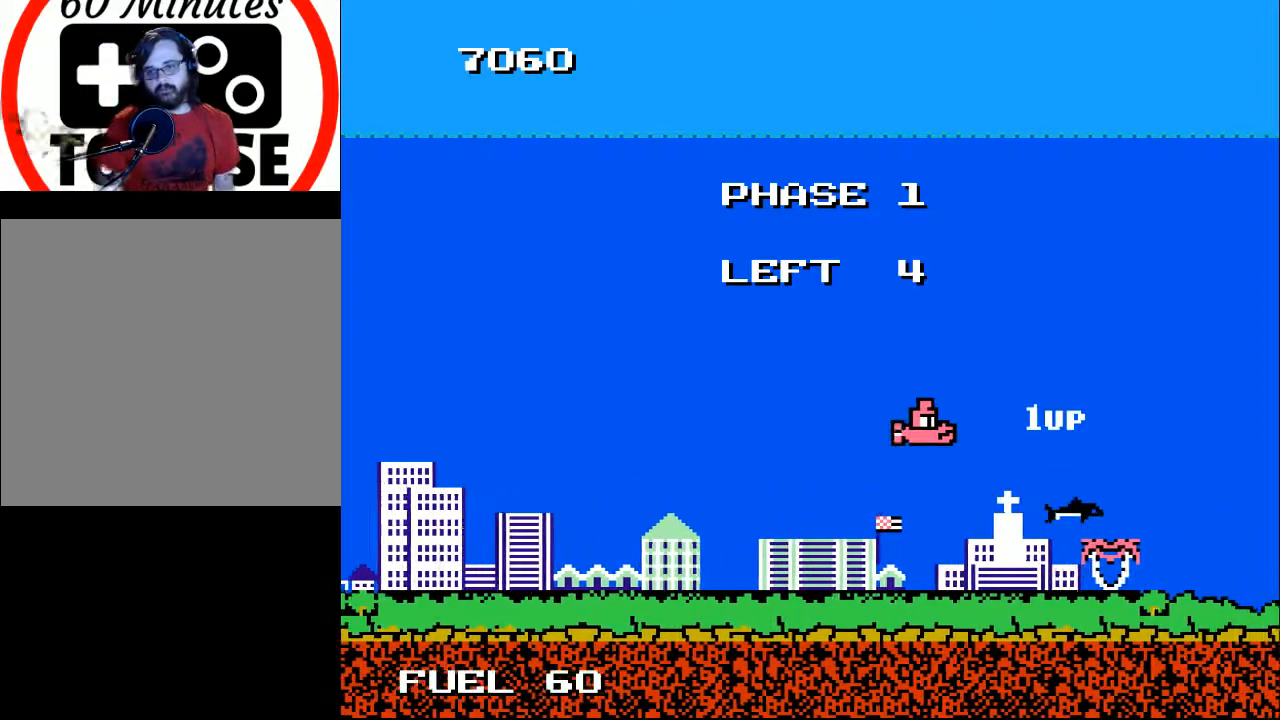
{"buttons": [], "right_stick": "center", "events": [[33, "DPAD_UP", "up"], [67, "A", "down"], [100, "DPAD_DOWN", "down"], [200, "A", "up"], [200, "DPAD_LEFT", "up"], [233, "DPAD_LEFT", "down"], [300, "DPAD_DOWN", "up"], [333, "A", "down"], [367, "DPAD_LEFT", "up"], [433, "A", "up"]]}
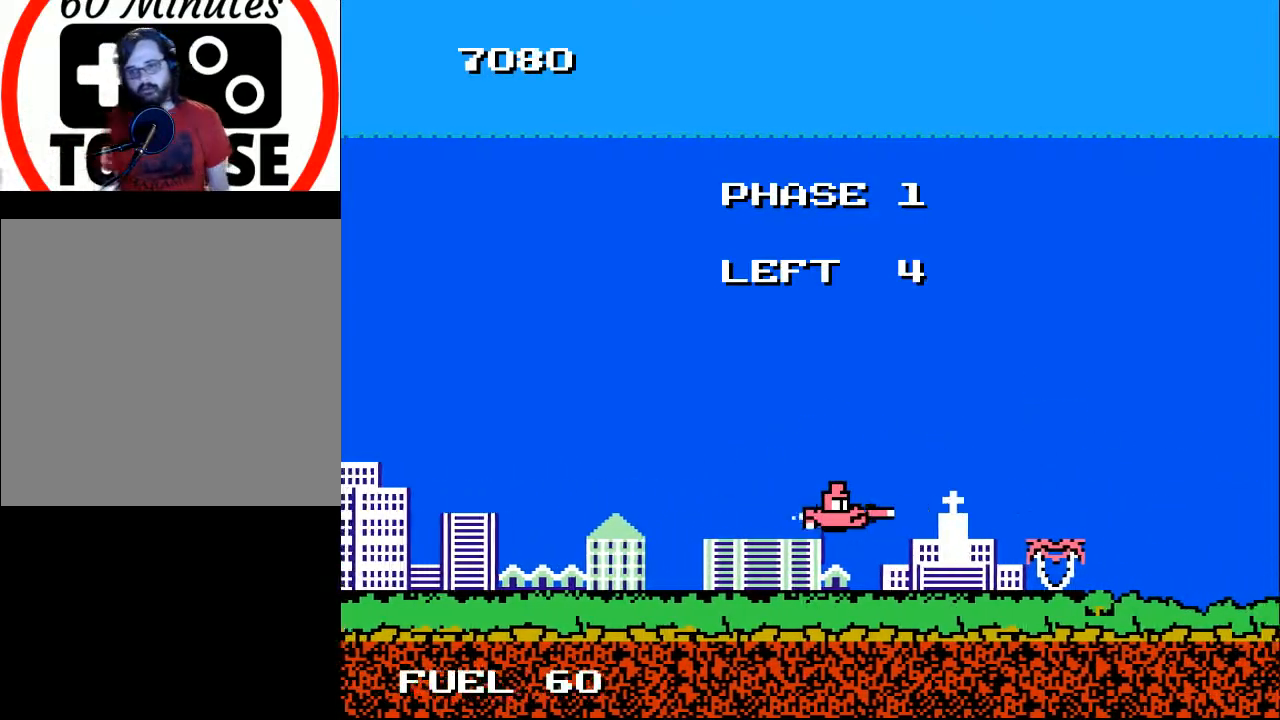
{"buttons": ["DPAD_LEFT"], "right_stick": "center", "events": [[33, "A", "down"], [100, "A", "up"], [367, "DPAD_LEFT", "down"]]}
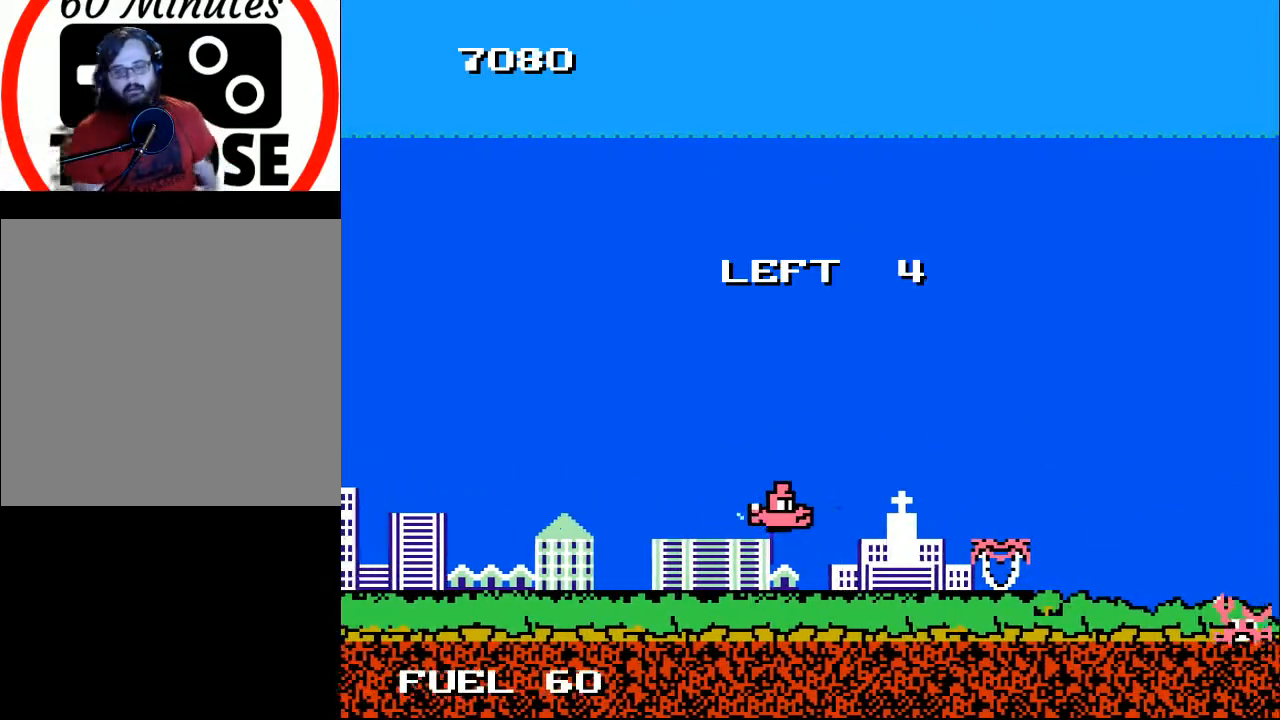
{"buttons": ["DPAD_DOWN", "DPAD_RIGHT"], "right_stick": "center", "events": [[133, "DPAD_UP", "down"], [300, "DPAD_UP", "up"], [333, "DPAD_DOWN", "down"], [367, "DPAD_LEFT", "up"], [467, "DPAD_RIGHT", "down"]]}
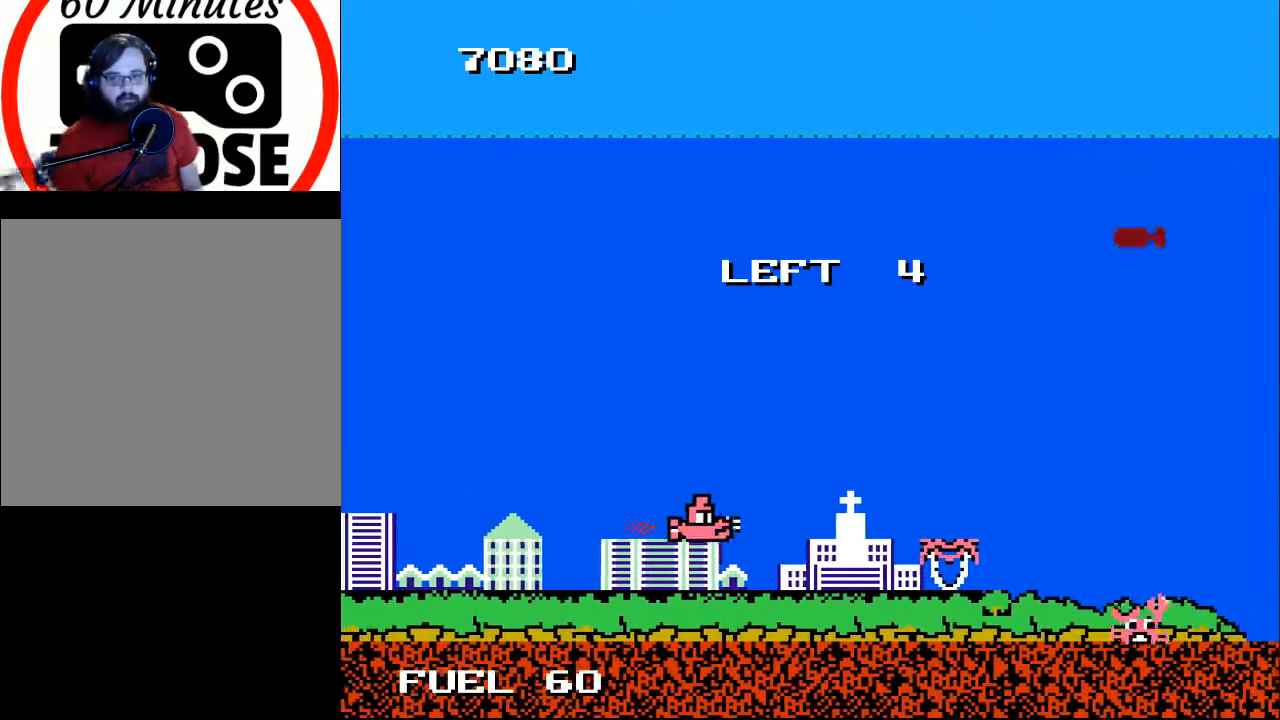
{"buttons": ["DPAD_RIGHT"], "right_stick": "center", "events": [[233, "DPAD_DOWN", "up"]]}
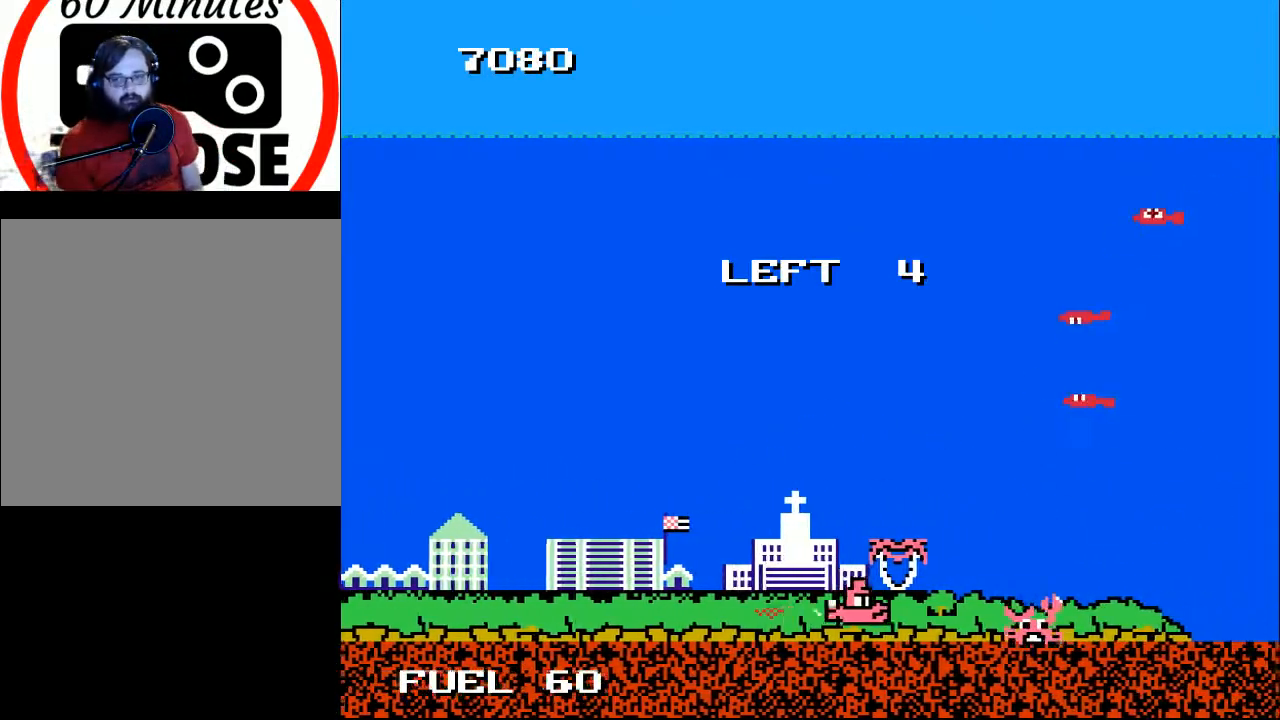
{"buttons": ["X", "DPAD_LEFT"], "right_stick": "center", "events": [[67, "DPAD_RIGHT", "up"], [67, "X", "down"], [167, "X", "up"], [200, "DPAD_LEFT", "down"], [200, "DPAD_UP", "down"], [267, "DPAD_UP", "up"], [433, "X", "down"]]}
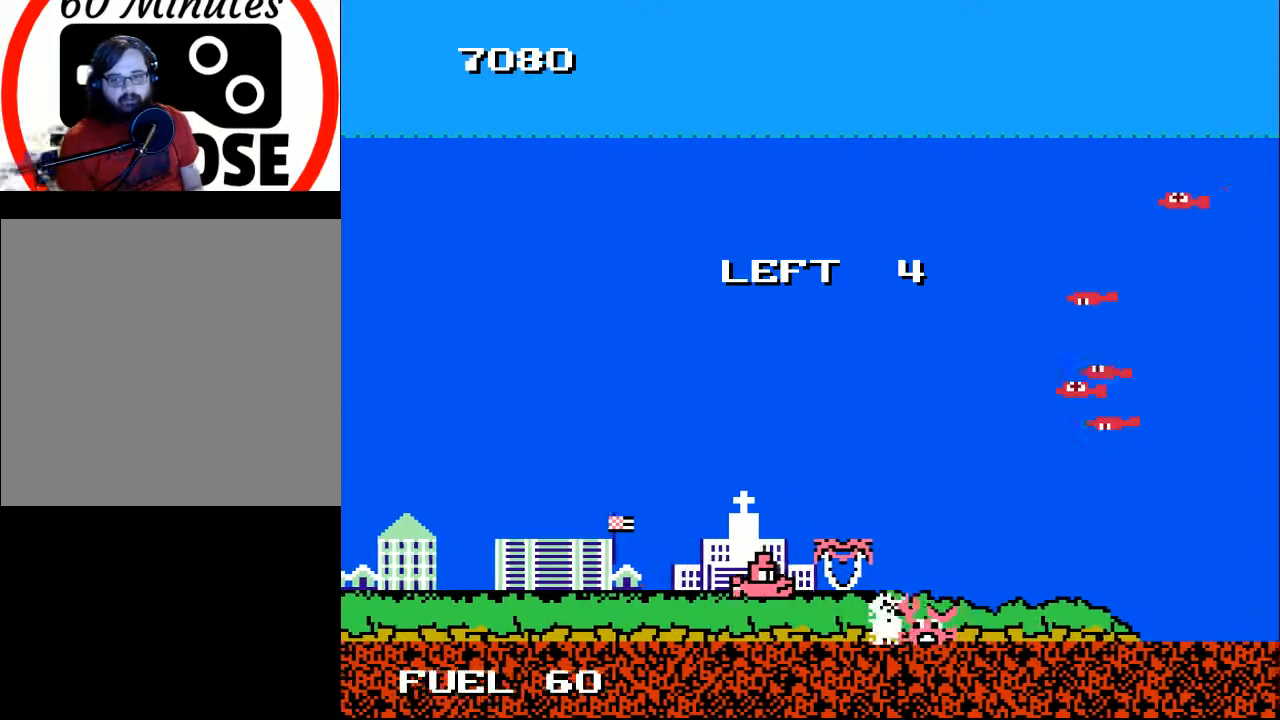
{"buttons": ["DPAD_LEFT"], "right_stick": "center", "events": [[33, "X", "up"], [100, "DPAD_LEFT", "up"], [400, "A", "down"], [467, "DPAD_LEFT", "down"], [500, "A", "up"]]}
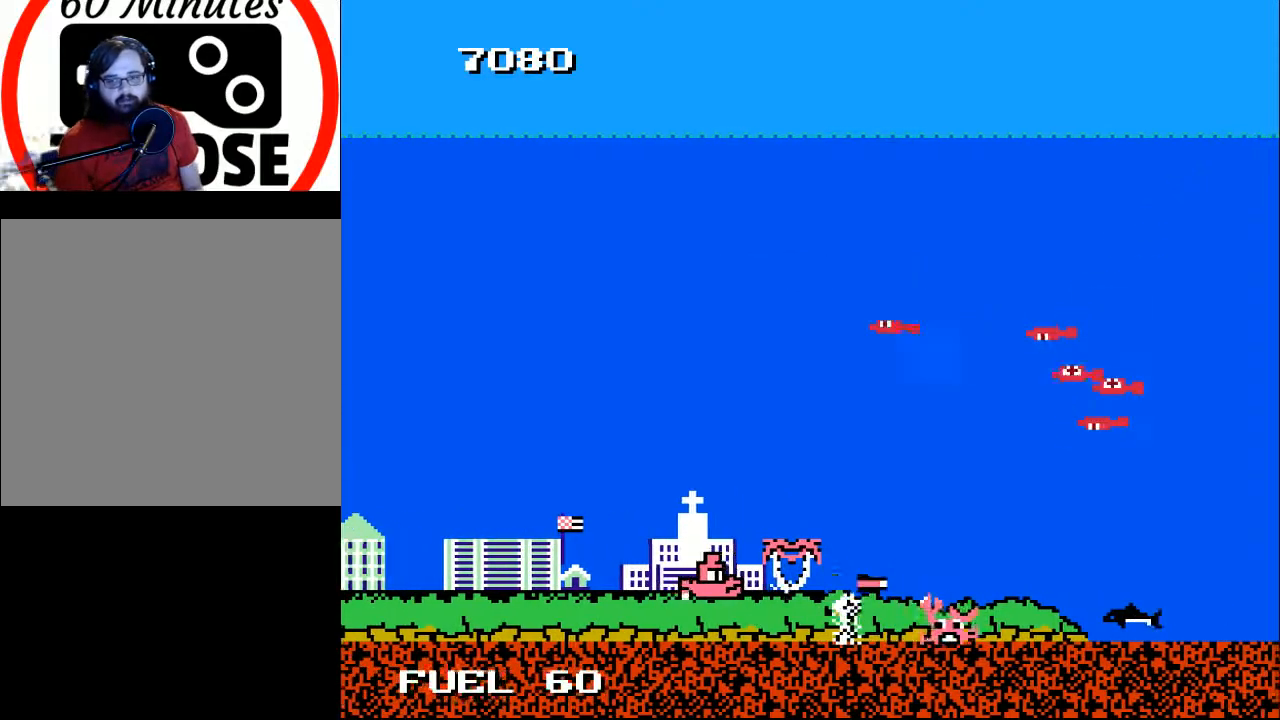
{"buttons": ["A", "DPAD_LEFT"], "right_stick": "center", "events": [[67, "DPAD_LEFT", "up"], [100, "DPAD_UP", "down"], [167, "DPAD_LEFT", "down"], [300, "A", "down"], [400, "A", "up"], [500, "A", "down"], [500, "DPAD_UP", "up"]]}
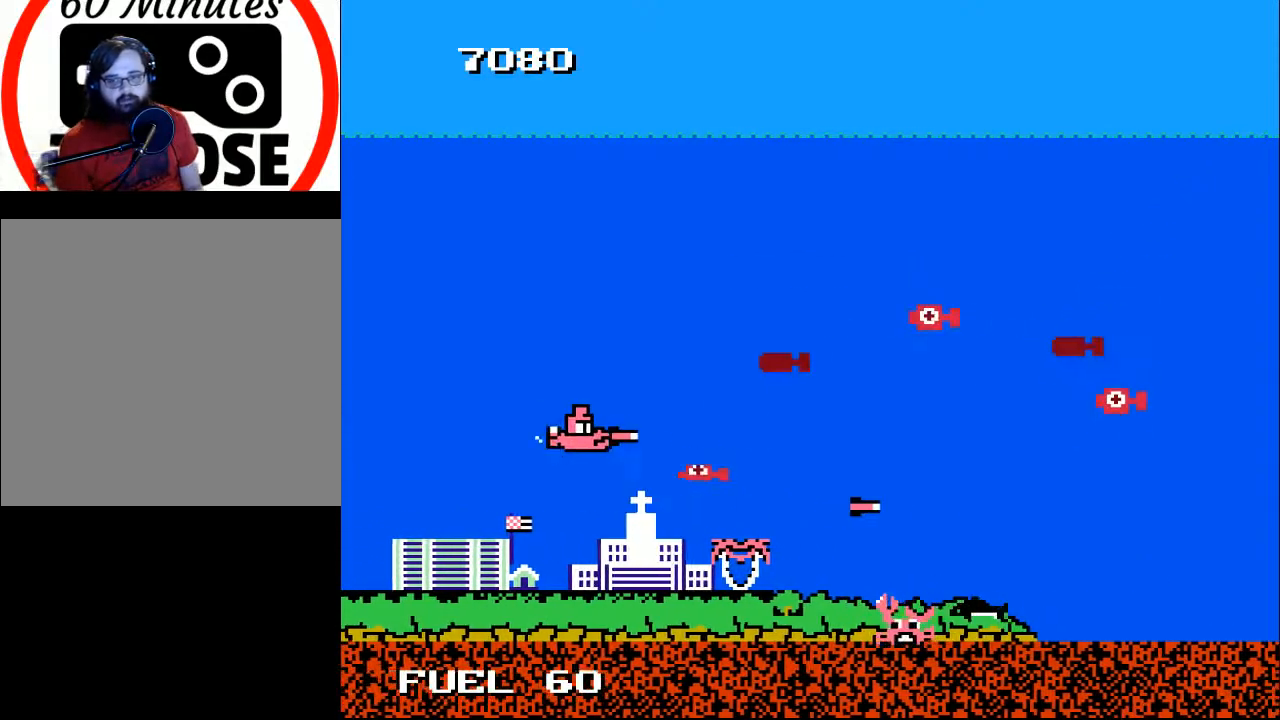
{"buttons": ["A"], "right_stick": "center", "events": [[100, "A", "up"], [167, "A", "down"], [233, "A", "up"], [267, "DPAD_UP", "down"], [333, "DPAD_UP", "up"], [367, "A", "down"], [433, "A", "up"], [433, "DPAD_LEFT", "up"], [500, "A", "down"]]}
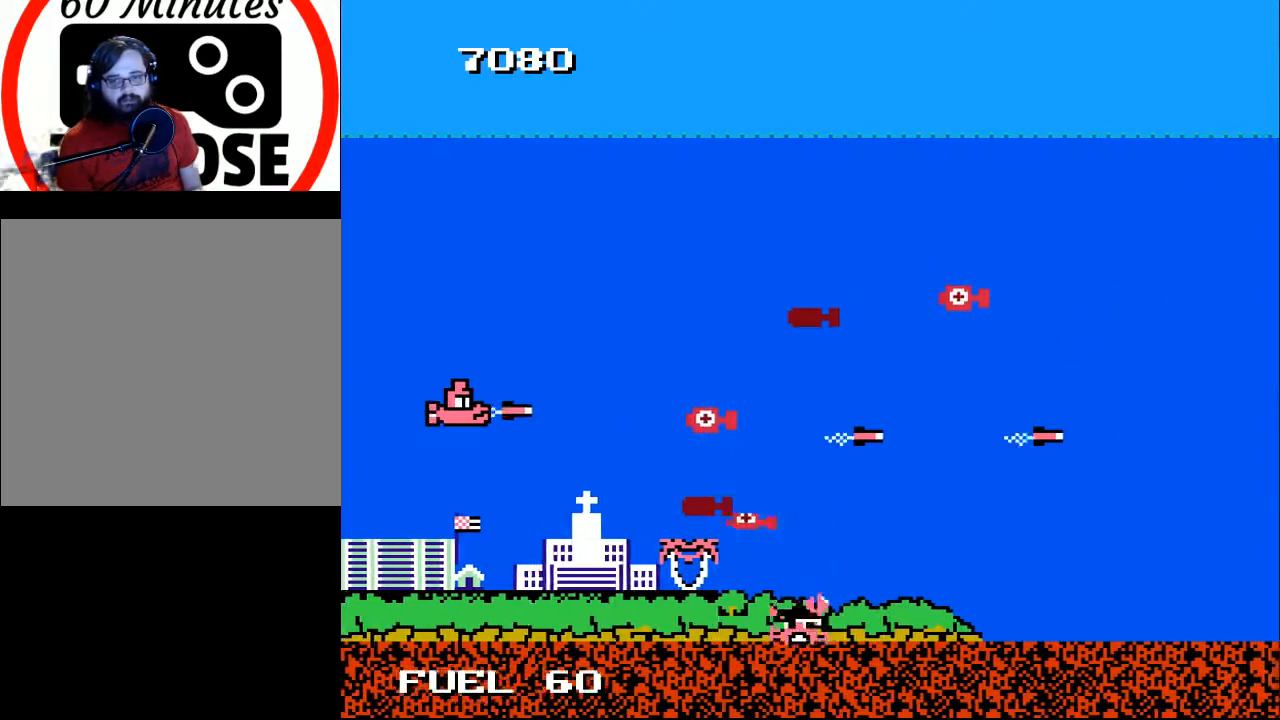
{"buttons": ["A", "DPAD_UP"], "right_stick": "center", "events": [[67, "A", "up"], [100, "DPAD_UP", "down"], [167, "A", "down"], [200, "DPAD_UP", "up"], [233, "A", "up"], [300, "A", "down"], [300, "DPAD_UP", "down"], [367, "A", "up"], [467, "A", "down"]]}
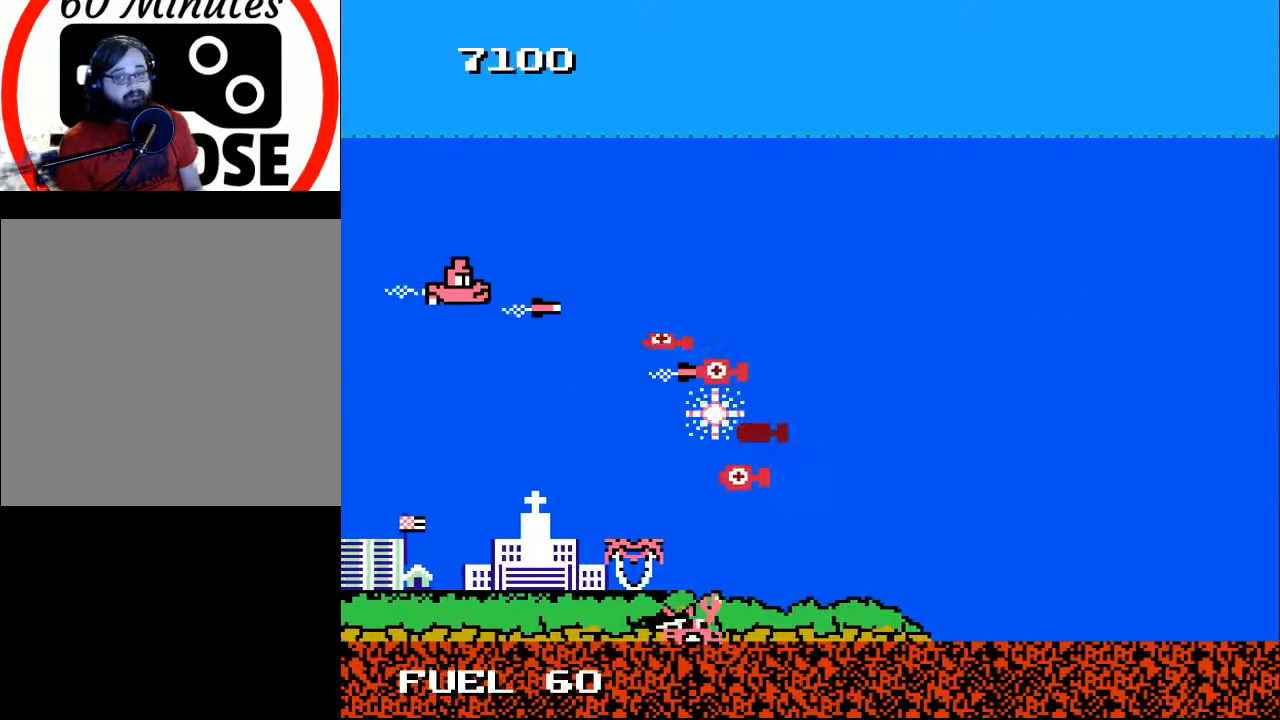
{"buttons": ["DPAD_RIGHT"], "right_stick": "center", "events": [[33, "A", "up"], [100, "A", "down"], [200, "A", "up"], [300, "A", "down"], [367, "A", "up"], [367, "DPAD_RIGHT", "down"], [500, "DPAD_UP", "up"]]}
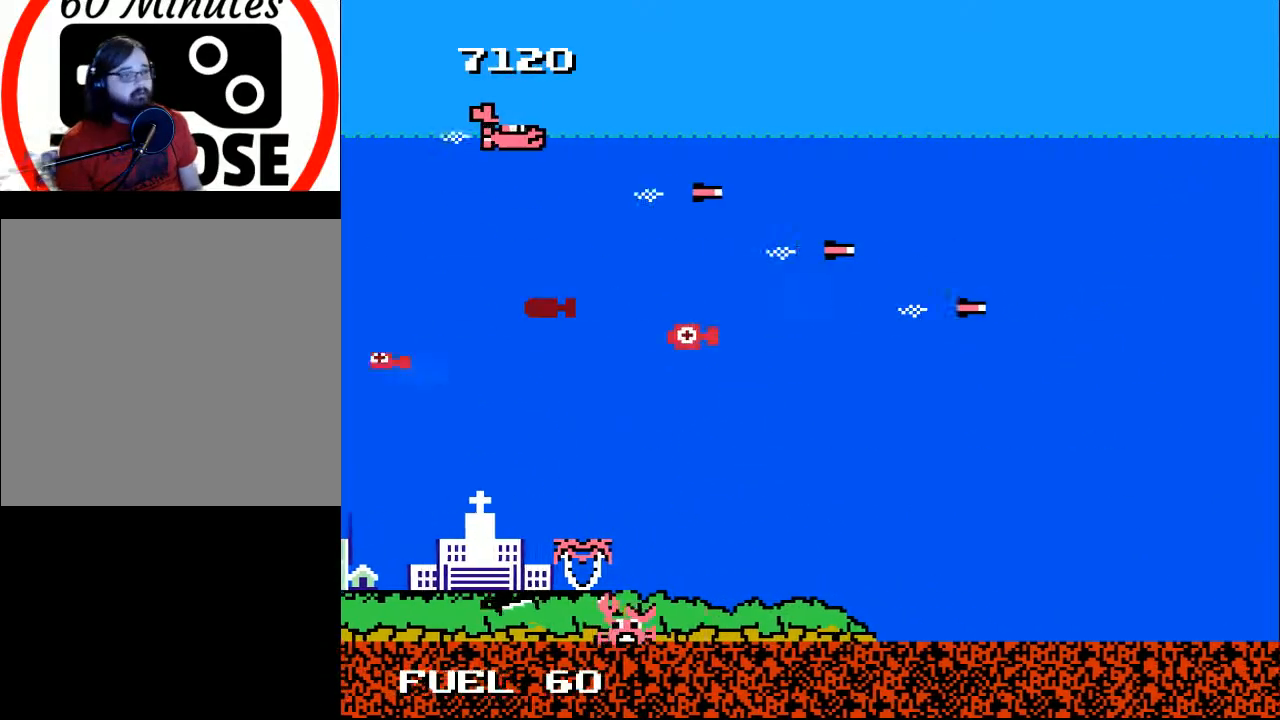
{"buttons": ["DPAD_RIGHT"], "right_stick": "center", "events": [[67, "A", "down"], [167, "A", "up"], [233, "A", "down"], [367, "A", "up"]]}
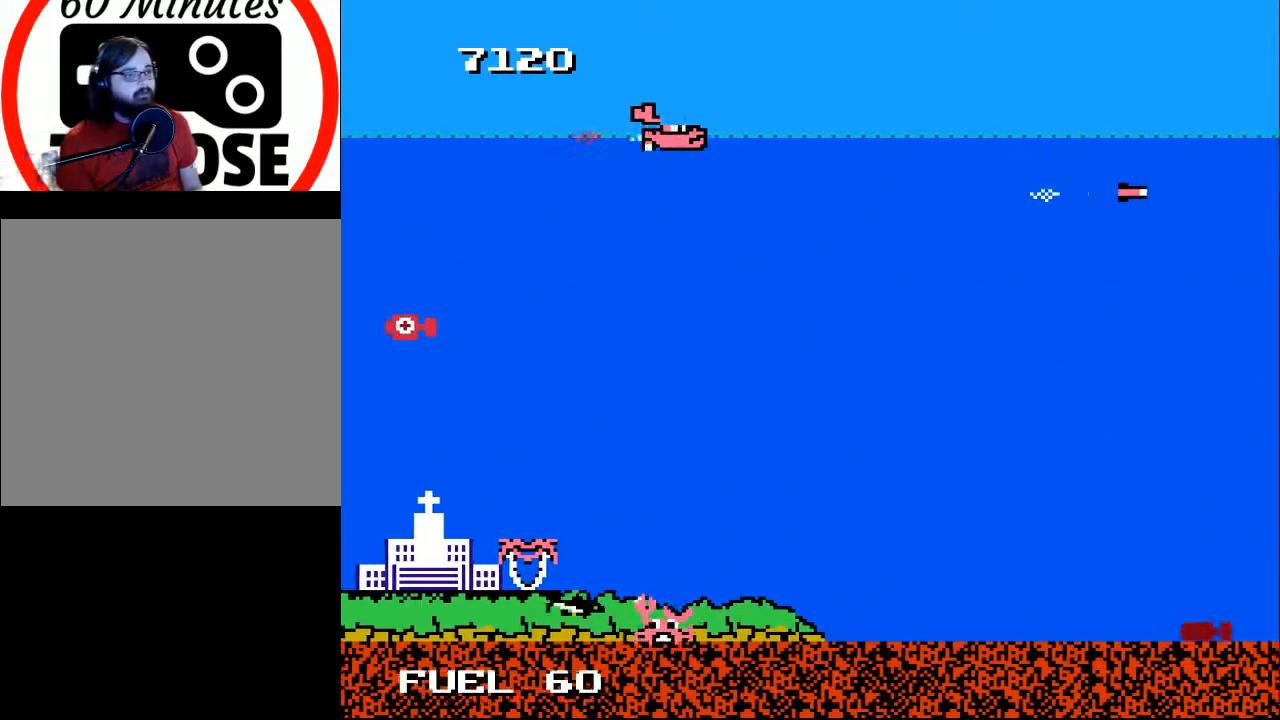
{"buttons": ["DPAD_DOWN", "DPAD_LEFT"], "right_stick": "center", "events": [[33, "DPAD_DOWN", "down"], [167, "DPAD_RIGHT", "up"], [300, "DPAD_LEFT", "down"]]}
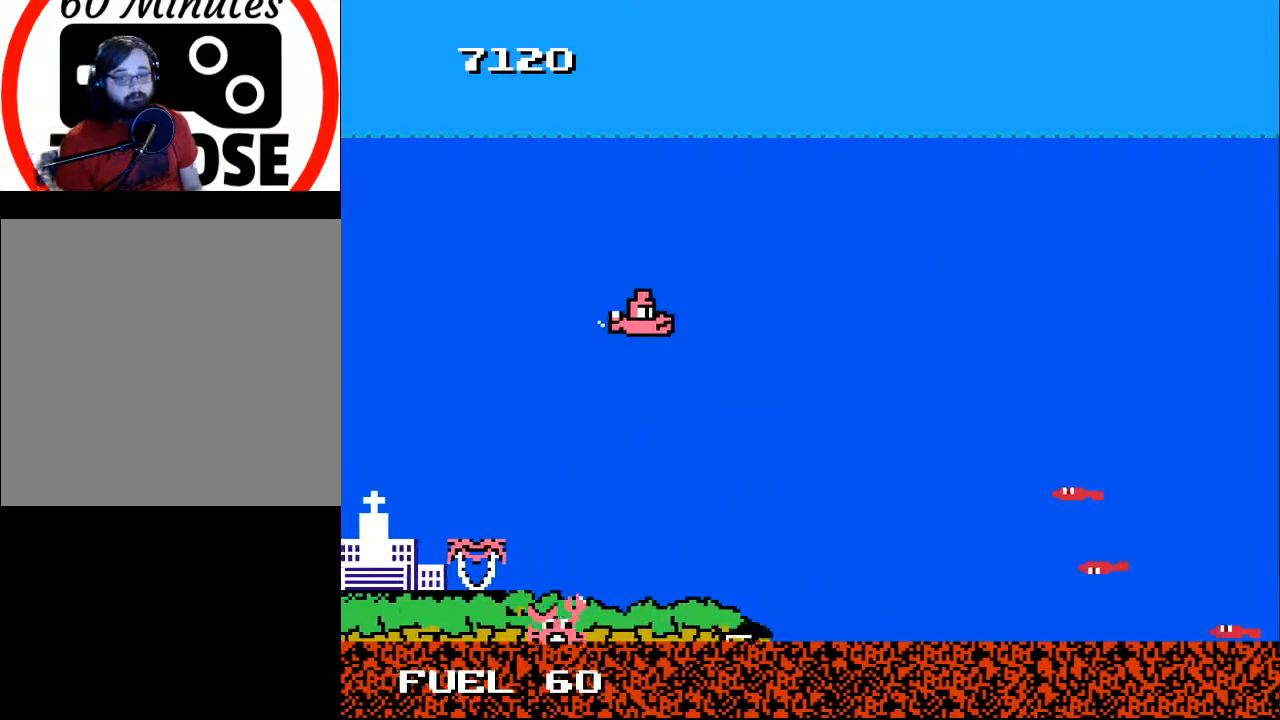
{"buttons": ["A", "DPAD_RIGHT"], "right_stick": "center", "events": [[267, "DPAD_LEFT", "up"], [300, "DPAD_DOWN", "up"], [300, "DPAD_RIGHT", "down"], [333, "A", "down"], [400, "A", "up"], [500, "A", "down"]]}
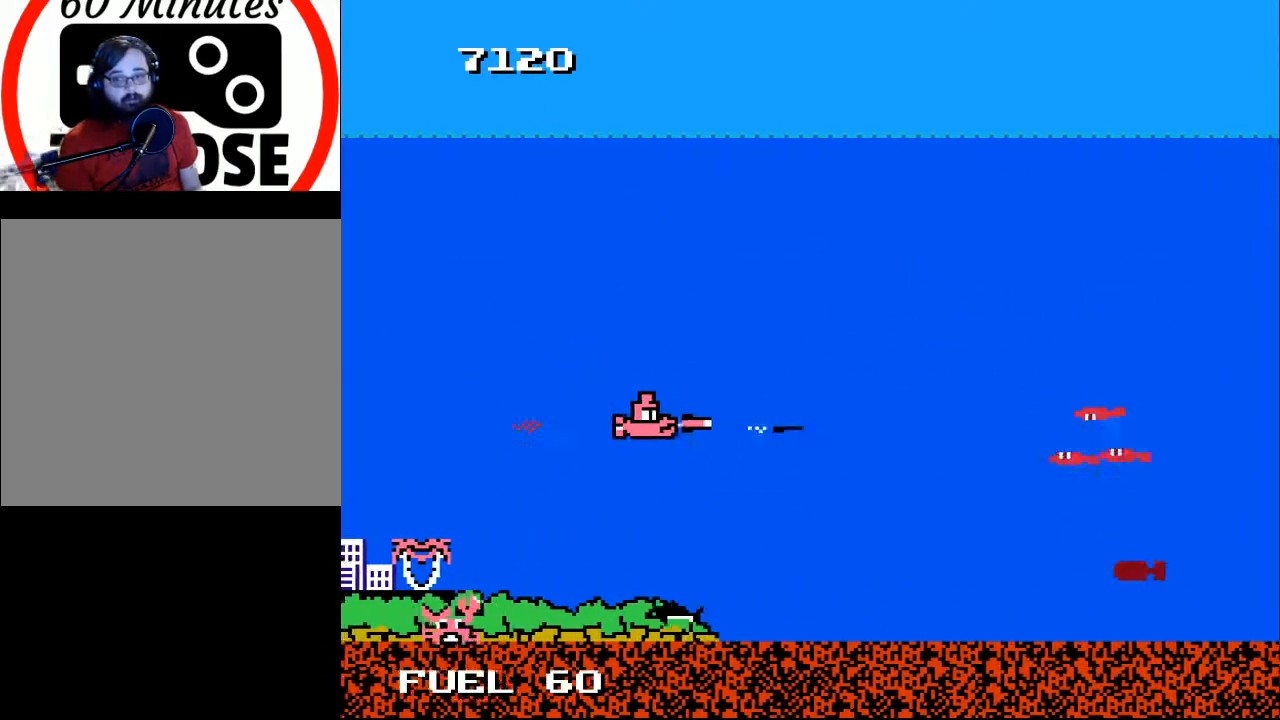
{"buttons": ["A", "DPAD_LEFT"], "right_stick": "center", "events": [[67, "A", "up"], [167, "A", "down"], [233, "A", "up"], [333, "A", "down"], [333, "DPAD_DOWN", "down"], [367, "DPAD_RIGHT", "up"], [433, "A", "up"], [467, "DPAD_DOWN", "up"], [500, "A", "down"], [500, "DPAD_LEFT", "down"]]}
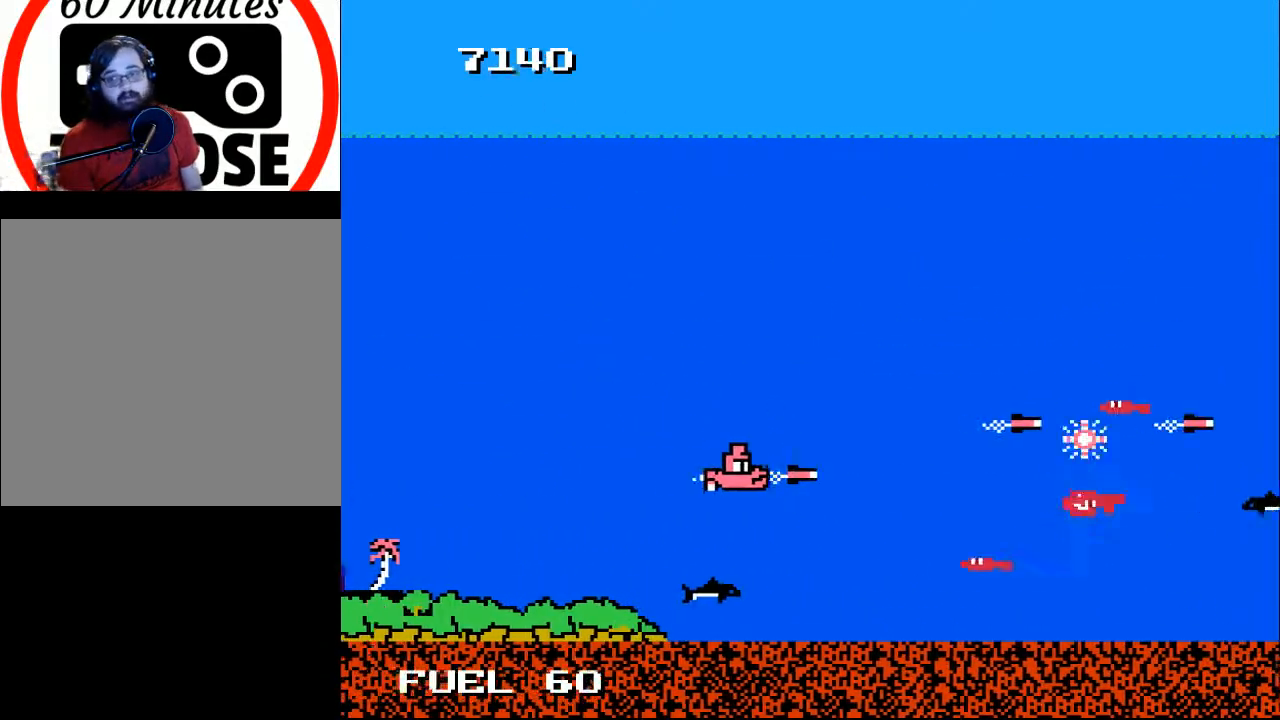
{"buttons": ["A", "DPAD_LEFT"], "right_stick": "center", "events": [[100, "A", "up"], [167, "A", "down"], [167, "DPAD_DOWN", "down"], [233, "A", "up"], [300, "DPAD_DOWN", "up"], [333, "A", "down"], [400, "A", "up"], [500, "A", "down"]]}
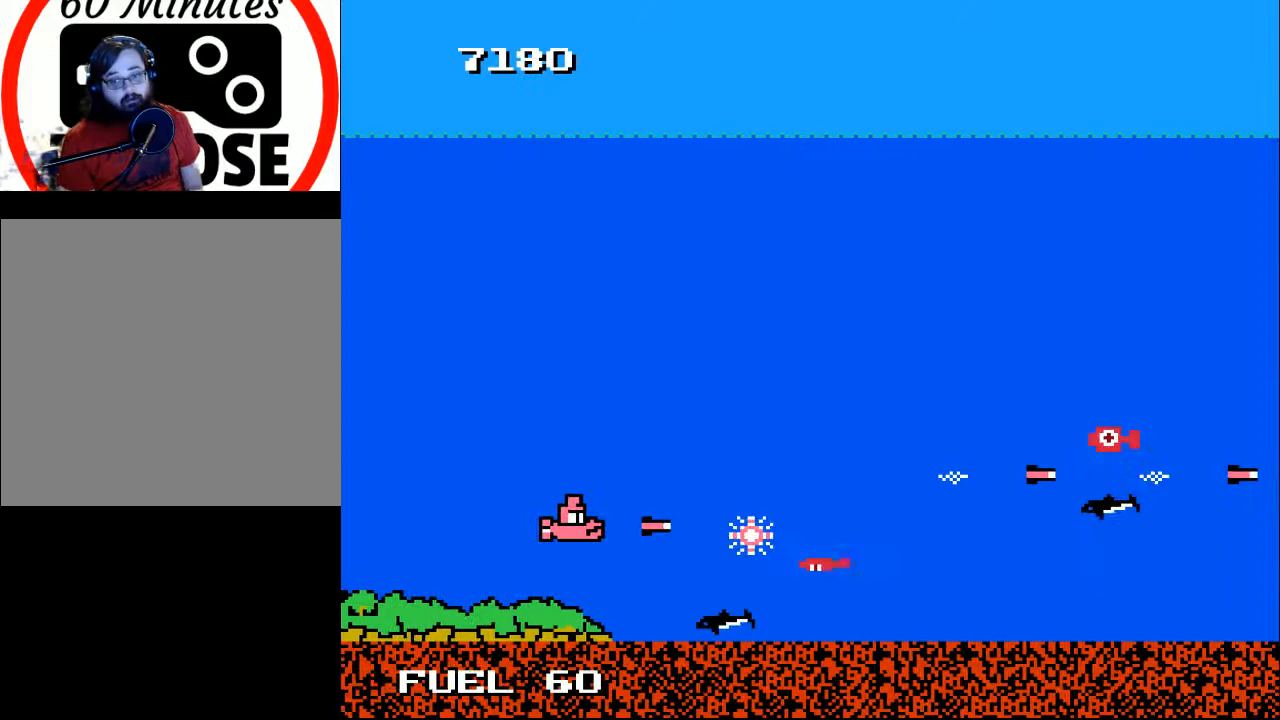
{"buttons": ["A"], "right_stick": "center", "events": [[67, "A", "up"], [167, "A", "down"], [267, "A", "up"], [333, "A", "down"], [333, "DPAD_UP", "down"], [433, "A", "up"], [467, "DPAD_LEFT", "up"], [500, "A", "down"], [500, "DPAD_UP", "up"]]}
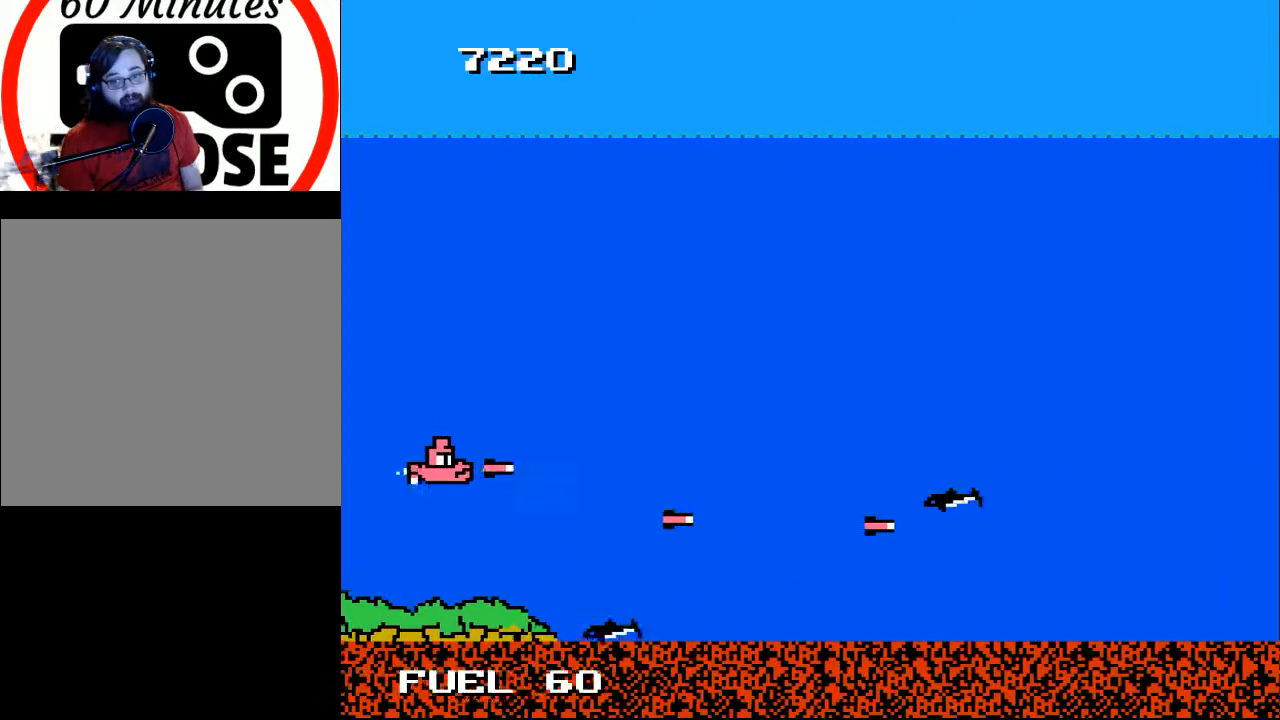
{"buttons": ["DPAD_DOWN", "DPAD_RIGHT"], "right_stick": "center", "events": [[33, "DPAD_RIGHT", "down"], [100, "A", "up"], [200, "A", "down"], [300, "A", "up"], [400, "A", "down"], [400, "DPAD_DOWN", "down"], [467, "A", "up"]]}
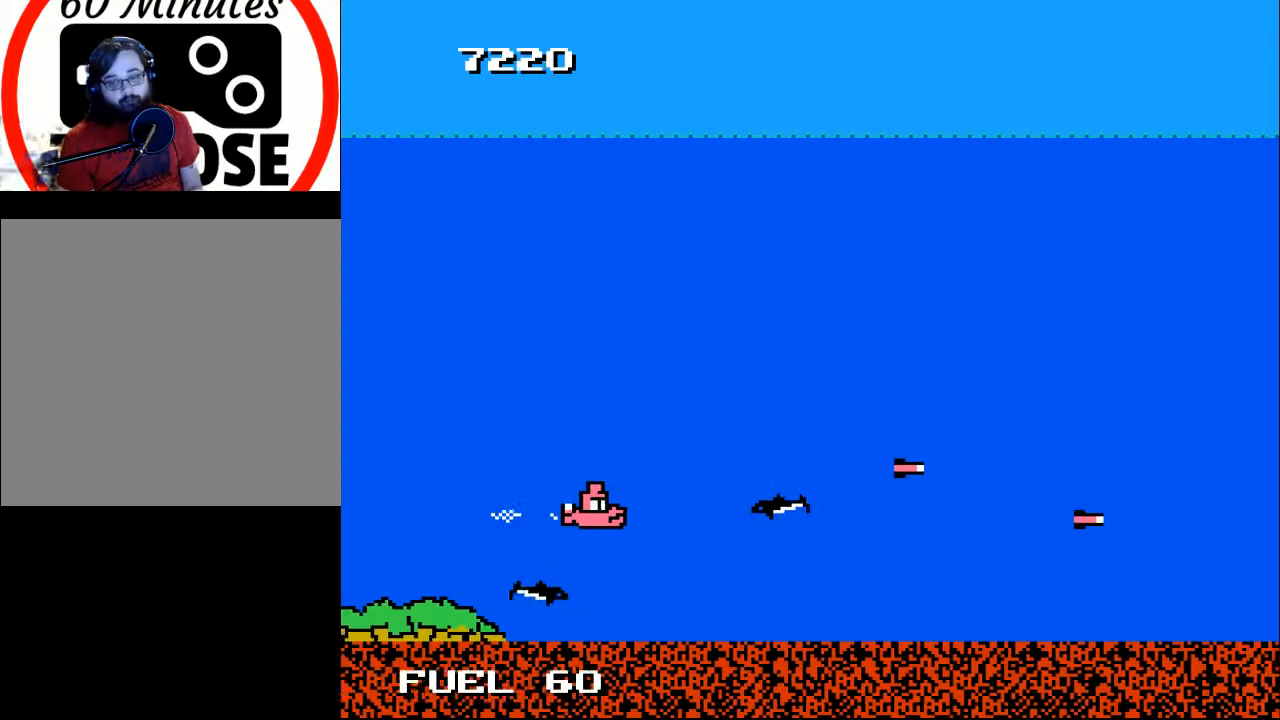
{"buttons": ["A", "DPAD_DOWN"], "right_stick": "center"}
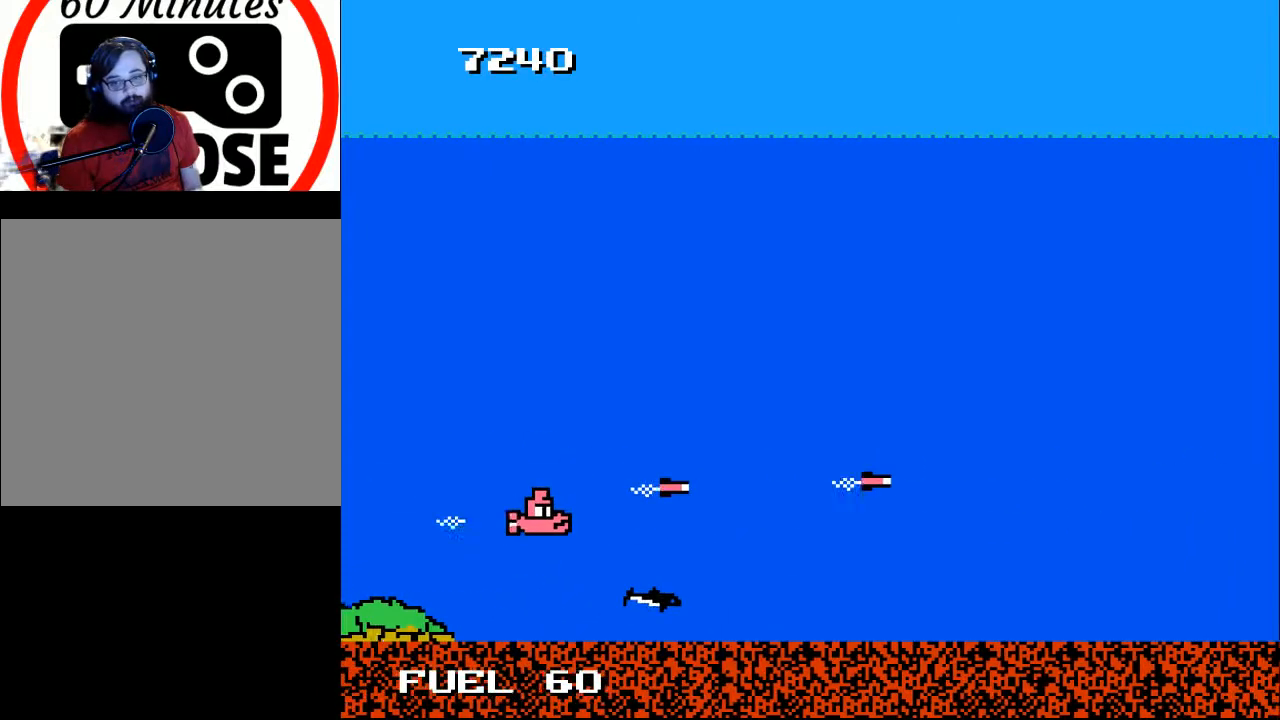
{"buttons": [], "right_stick": "center", "events": [[33, "A", "up"], [133, "A", "down"], [233, "A", "up"], [233, "DPAD_DOWN", "up"], [333, "A", "down"], [433, "A", "up"]]}
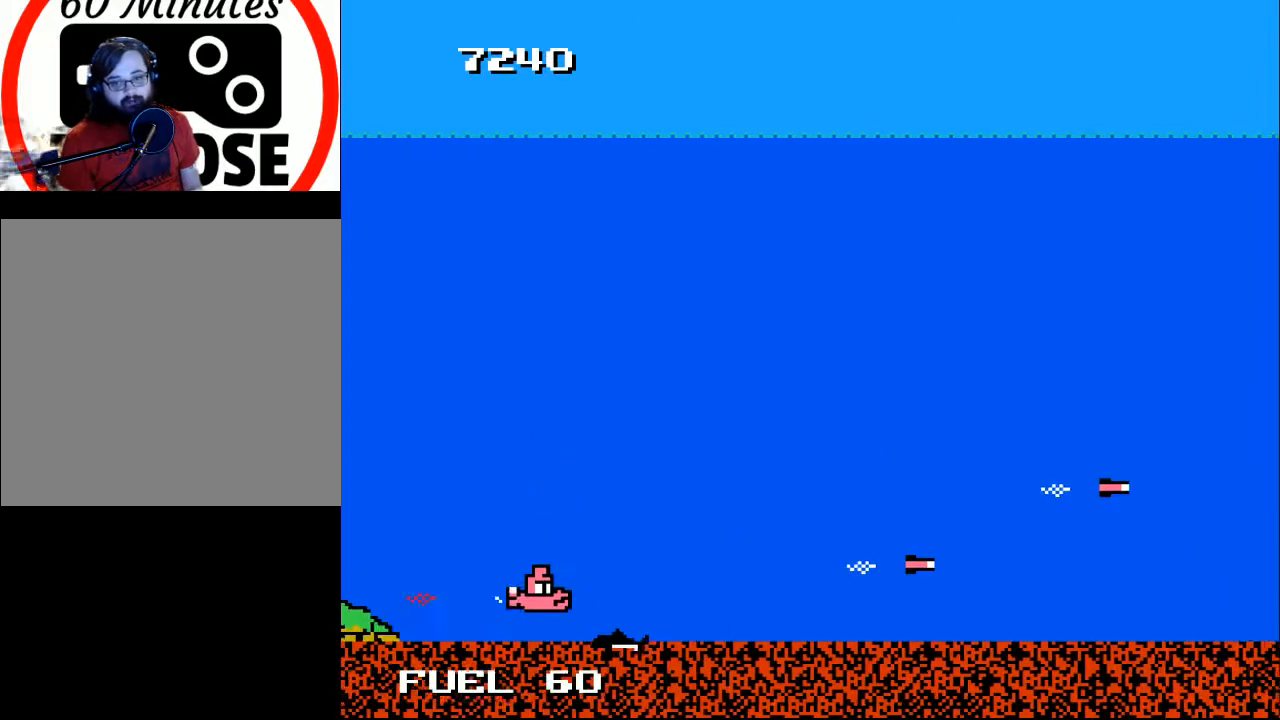
{"buttons": ["DPAD_UP", "DPAD_RIGHT"], "right_stick": "center", "events": [[33, "A", "down"], [100, "DPAD_UP", "down"], [167, "A", "up"], [267, "DPAD_RIGHT", "down"], [300, "A", "down"], [467, "A", "up"]]}
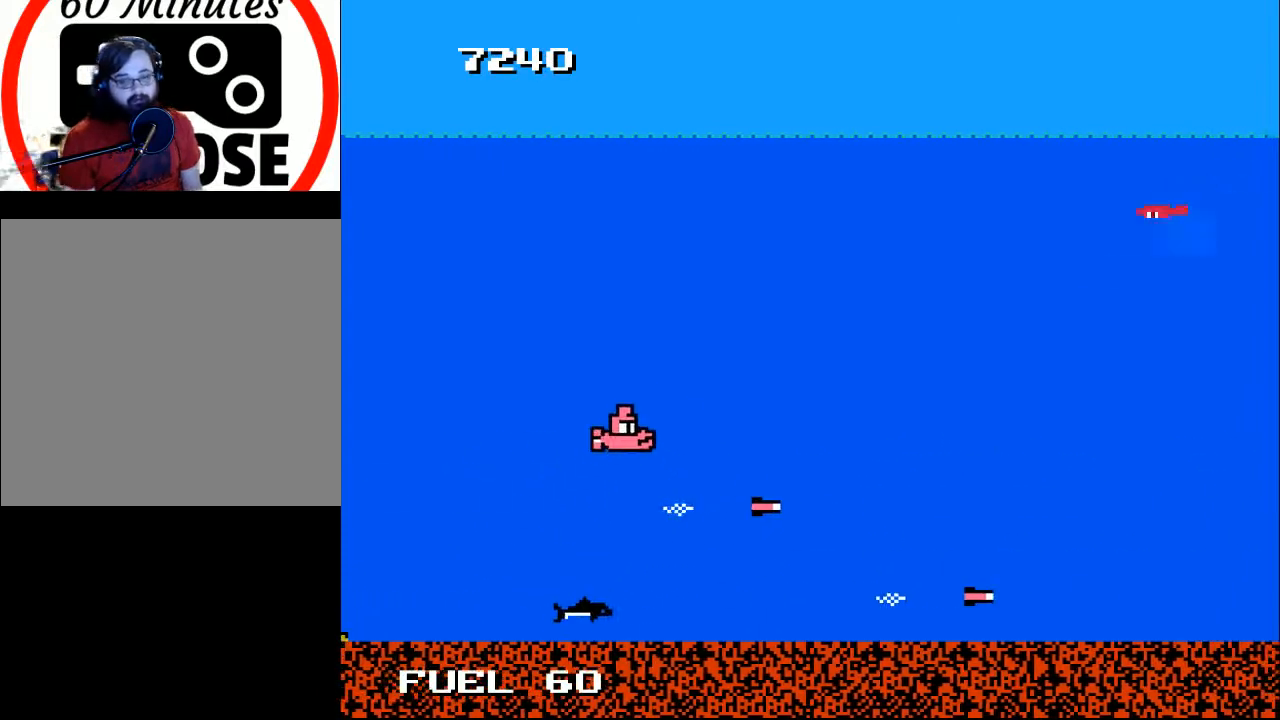
{"buttons": ["A", "DPAD_RIGHT"], "right_stick": "center", "events": [[67, "DPAD_UP", "up"], [300, "DPAD_RIGHT", "up"], [333, "DPAD_UP", "down"], [400, "DPAD_RIGHT", "down"], [433, "A", "down"], [433, "DPAD_UP", "up"]]}
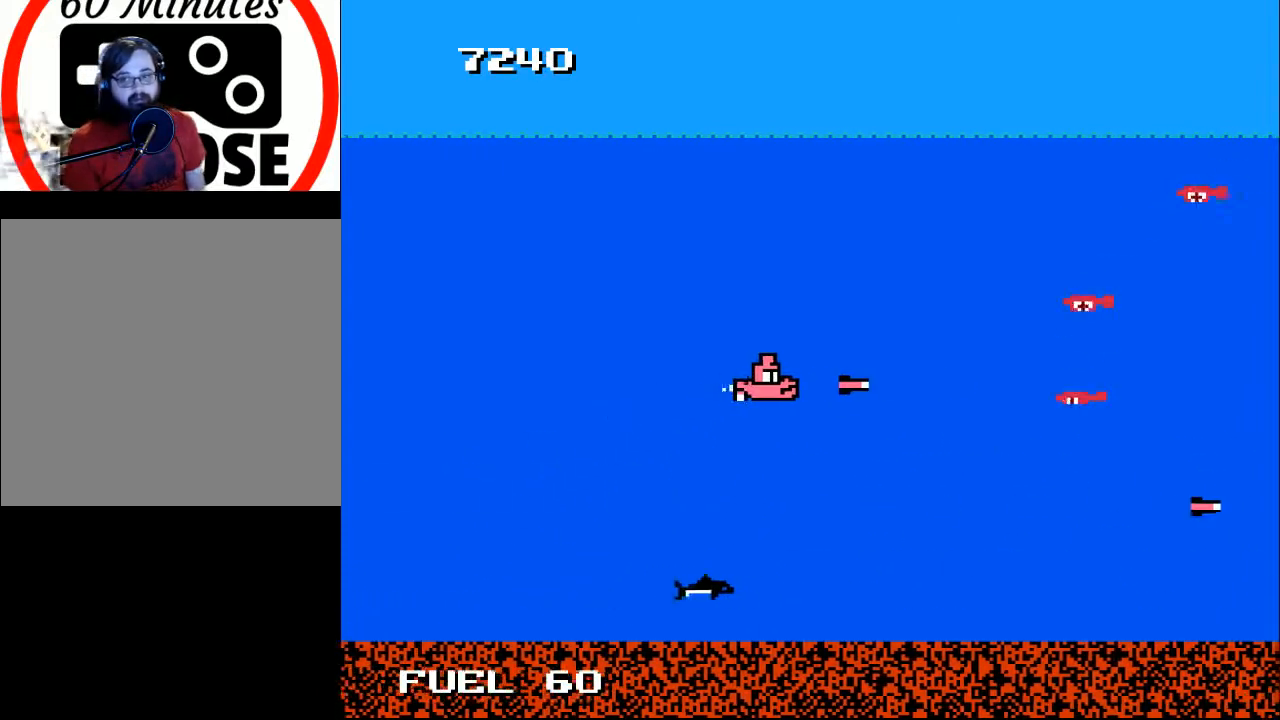
{"buttons": ["A"], "right_stick": "center", "events": [[67, "A", "up"], [67, "DPAD_RIGHT", "up"], [133, "A", "down"], [233, "A", "up"], [300, "A", "down"], [400, "A", "up"], [467, "A", "down"]]}
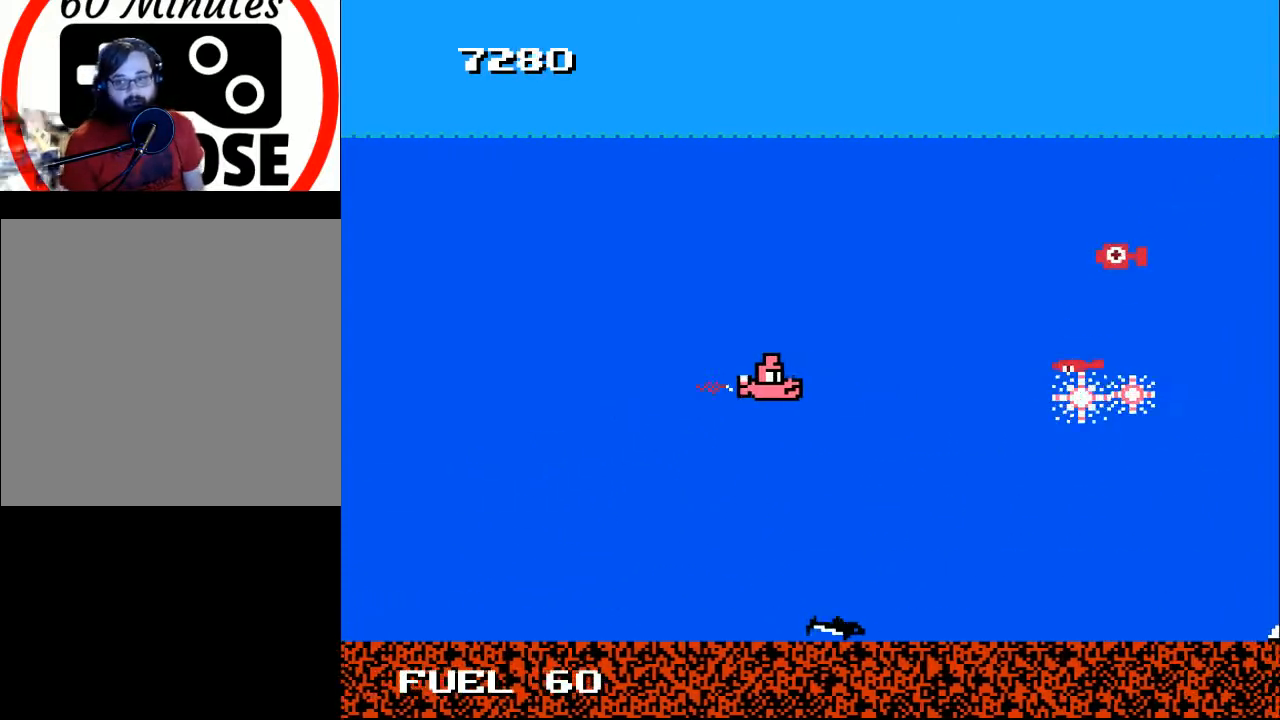
{"buttons": ["A"], "right_stick": "center", "events": [[67, "A", "up"], [100, "DPAD_LEFT", "down"], [133, "A", "down"], [200, "DPAD_LEFT", "up"], [233, "A", "up"], [333, "A", "down"], [433, "A", "up"], [467, "A", "down"]]}
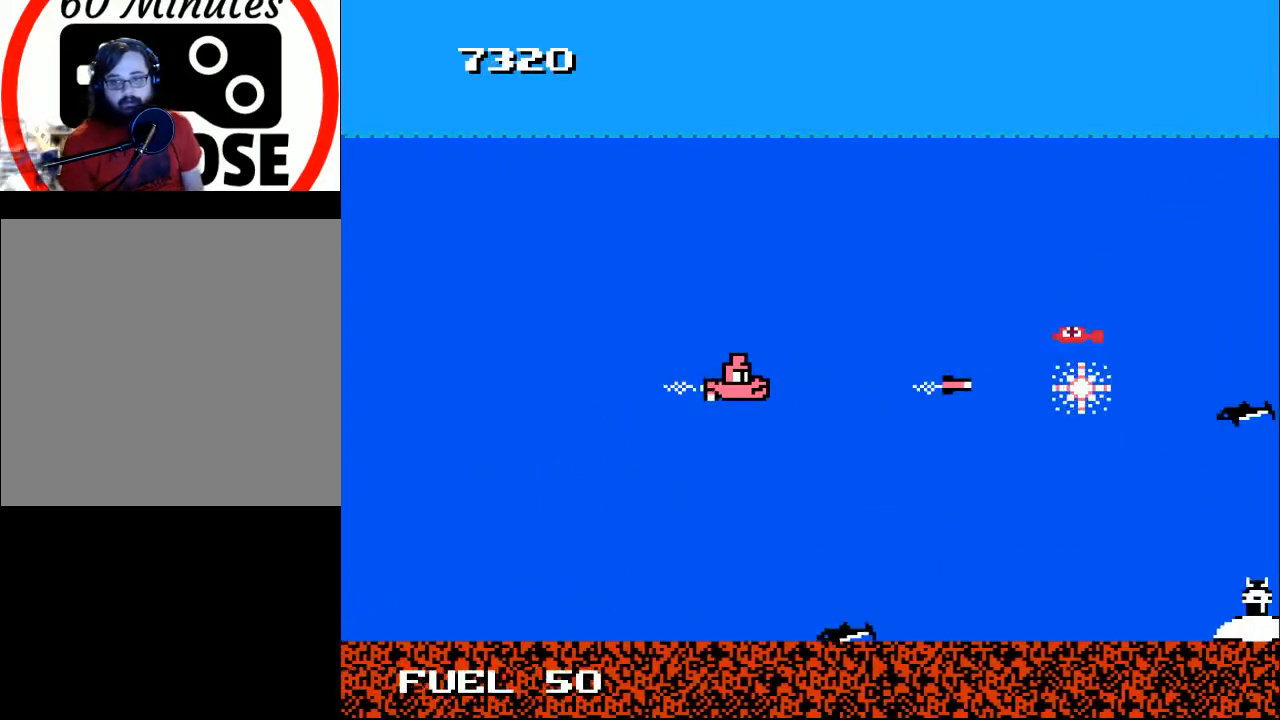
{"buttons": ["A", "DPAD_DOWN", "DPAD_RIGHT"], "right_stick": "center", "events": [[67, "A", "up"], [133, "A", "down"], [233, "A", "up"], [300, "A", "down"], [333, "DPAD_DOWN", "down"], [400, "A", "up"], [400, "DPAD_RIGHT", "down"], [467, "A", "down"]]}
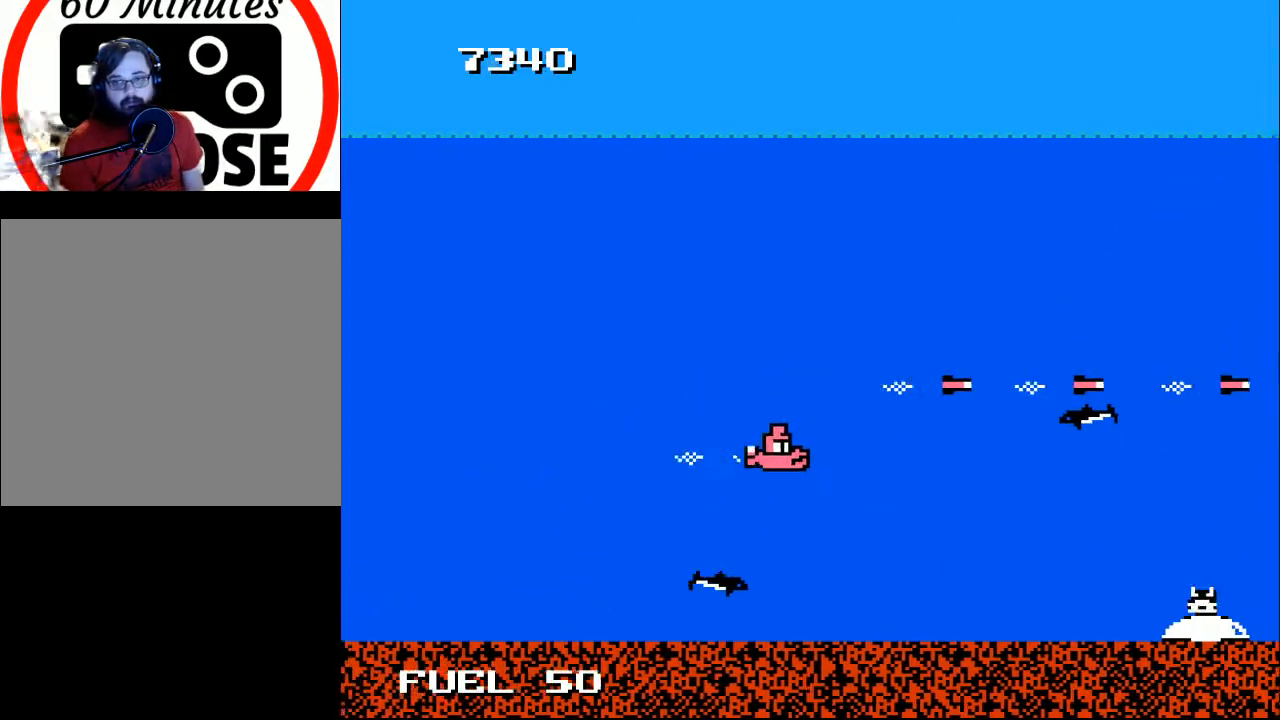
{"buttons": [], "right_stick": "center"}
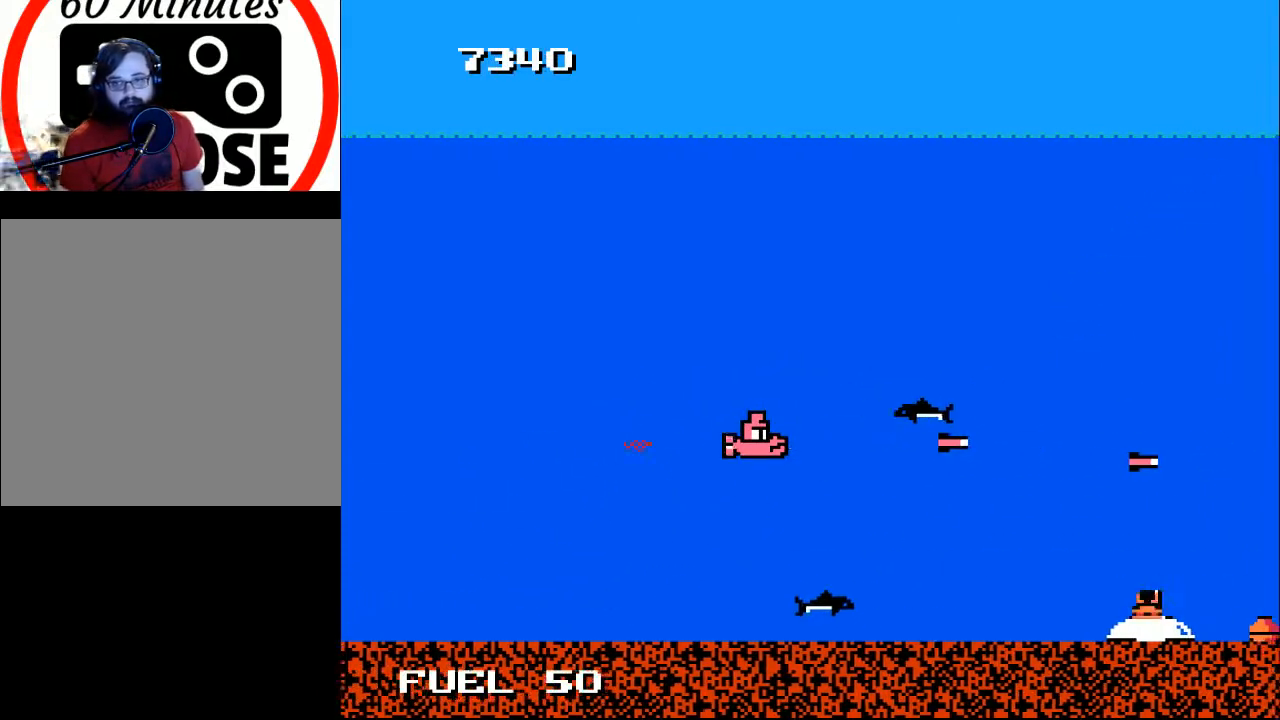
{"buttons": [], "right_stick": "center", "events": [[67, "A", "down"], [167, "A", "up"], [167, "DPAD_UP", "down"], [200, "DPAD_LEFT", "down"], [267, "A", "down"], [267, "DPAD_UP", "up"], [333, "A", "up"], [367, "DPAD_LEFT", "up"], [433, "A", "down"], [500, "A", "up"]]}